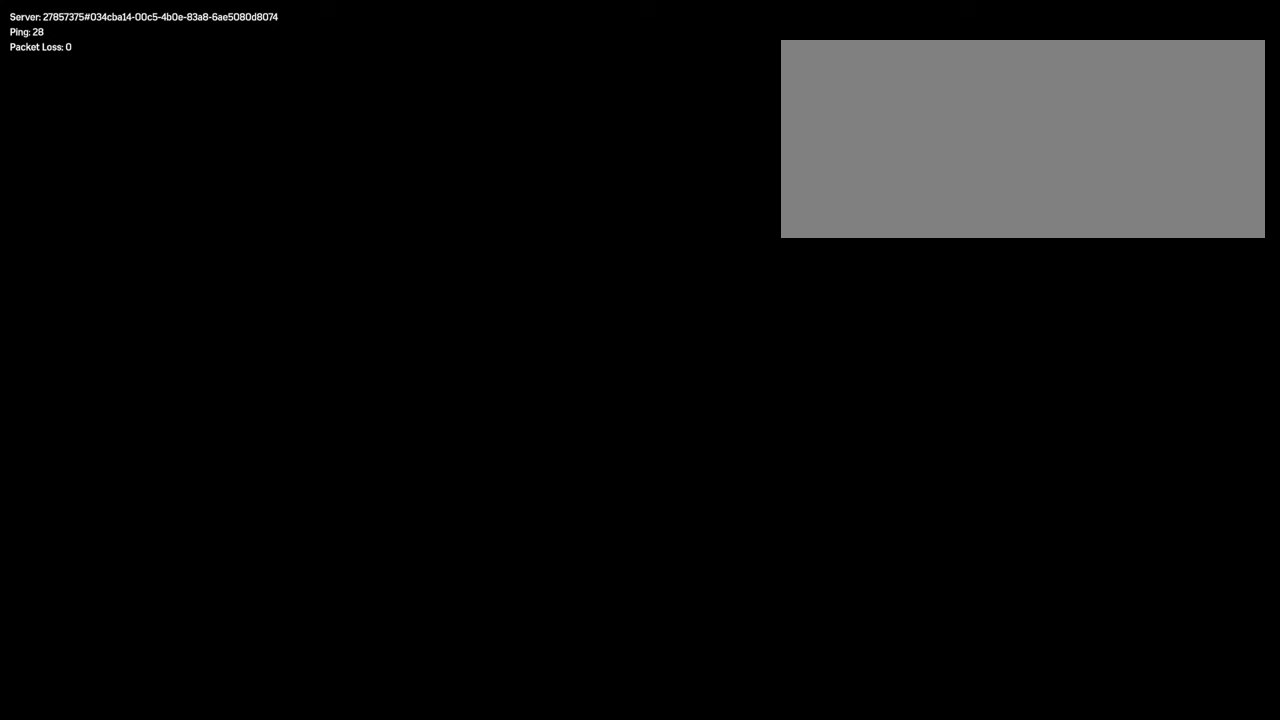
Gameplay with keyboard and mouse; each line is a JSON object with the keys and mouse buttons held at the frame after it. "events" lists presses ("down") and releases ("up") of "a", "alt", "ctrl", "d", "e", "f", "q", "r", "s", "shift", "space", "w", "mouse_left", "mouse_wheel", "mouse_right", "mouse_mb4" and "mouse_mb5" between this image and that frame as [ms after this image, input, new state], when the widget could be followed in between. "mouse_left", "mouse_wheel", "mouse_right", "mouse_mb4", "mouse_mb5" = the "left", "wheel", "right", "mb4", "mb5" buttons of the "mouse" list. No other keys are recorded. "wheel" means that the mouse wheel is clicked or scrolled. Mouse movement is not recorded.
{"keys": ["w"], "mouse": [], "events": [[34, "w", "down"]]}
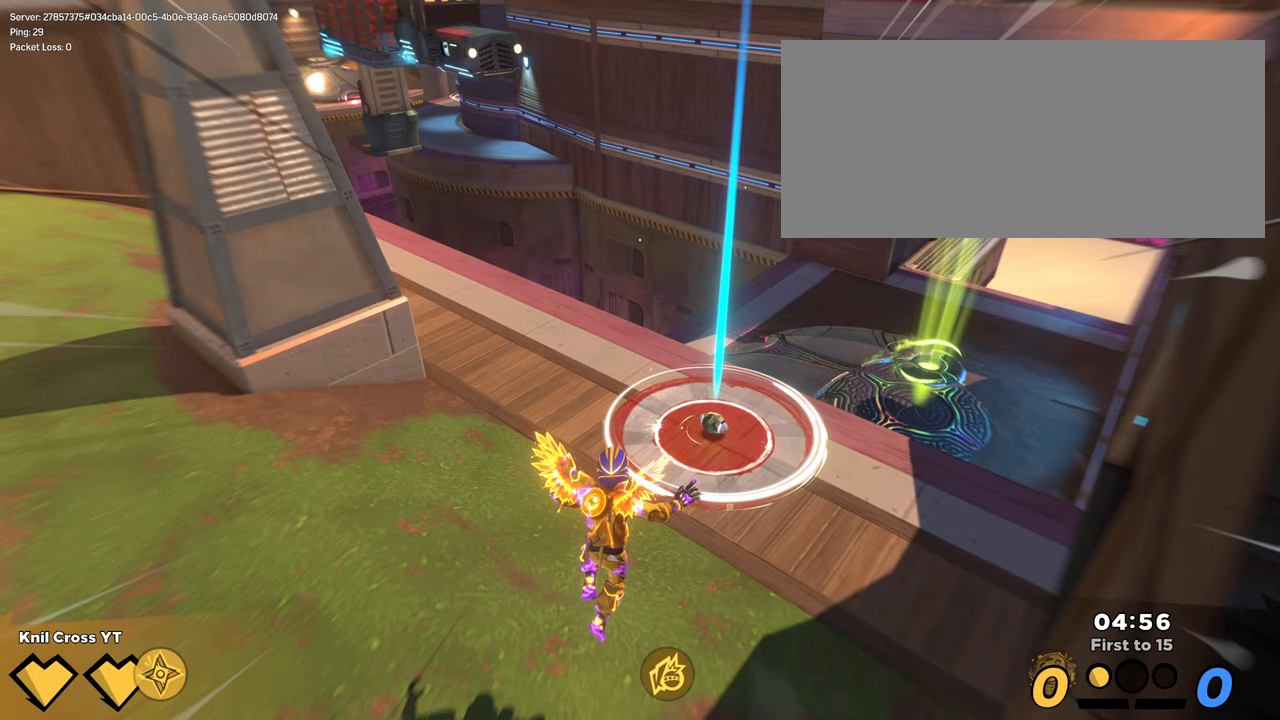
{"keys": ["w"], "mouse": [], "events": []}
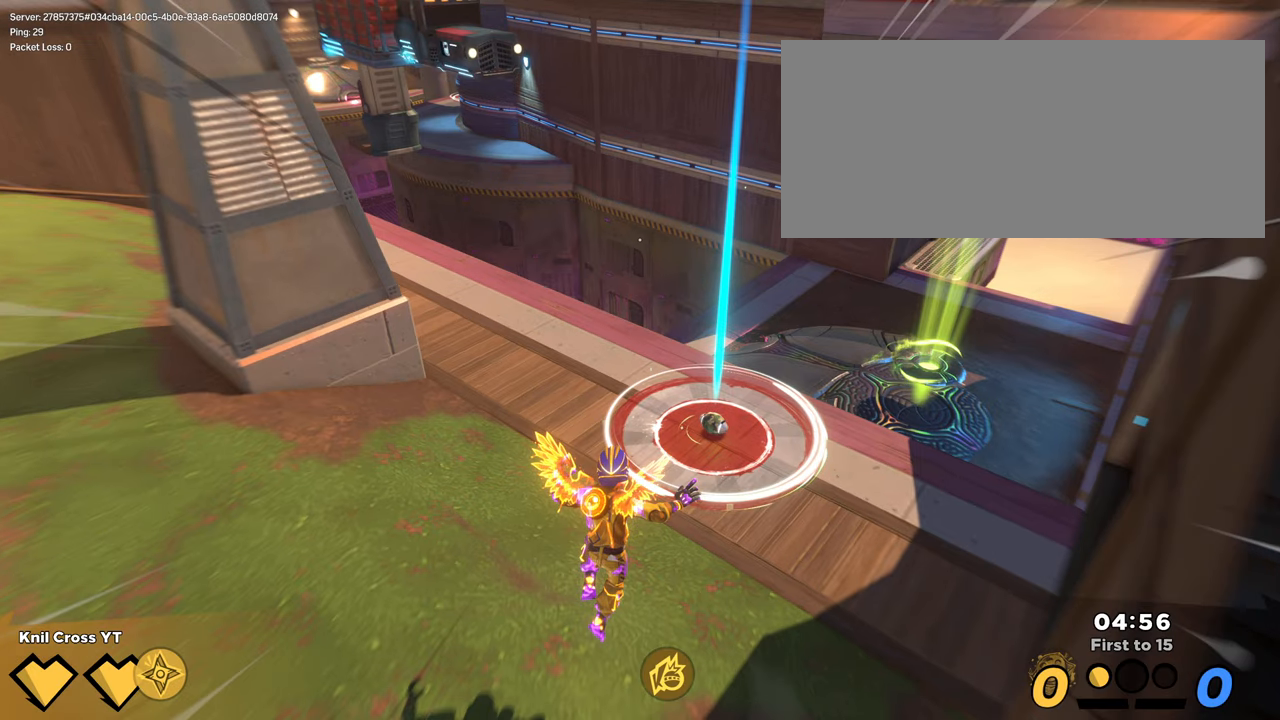
{"keys": ["w"], "mouse": [], "events": []}
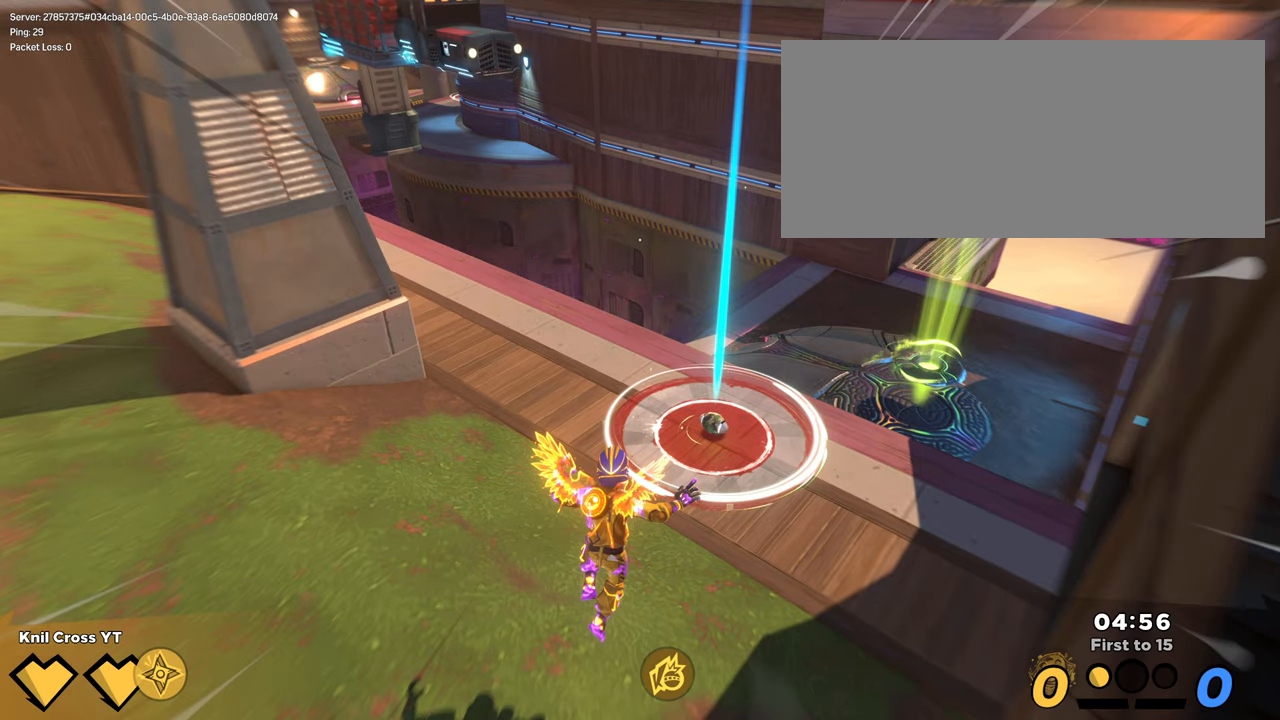
{"keys": ["w"], "mouse": [], "events": []}
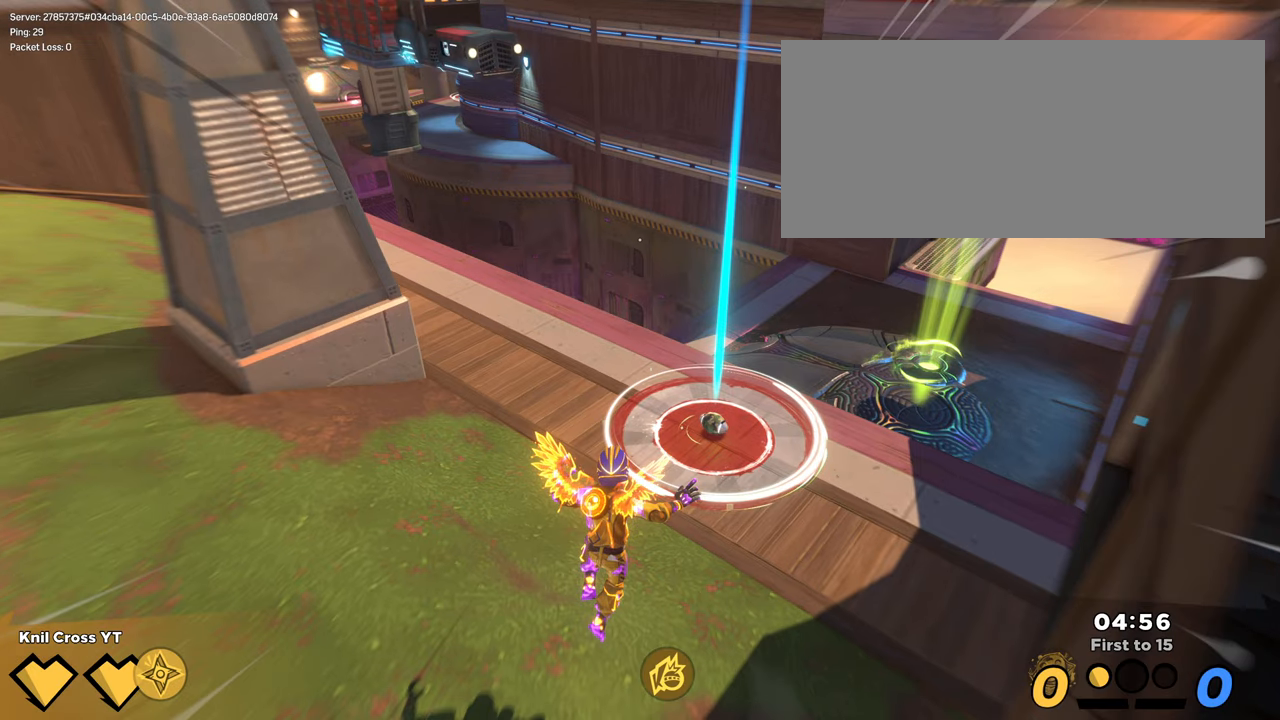
{"keys": ["w"], "mouse": [], "events": []}
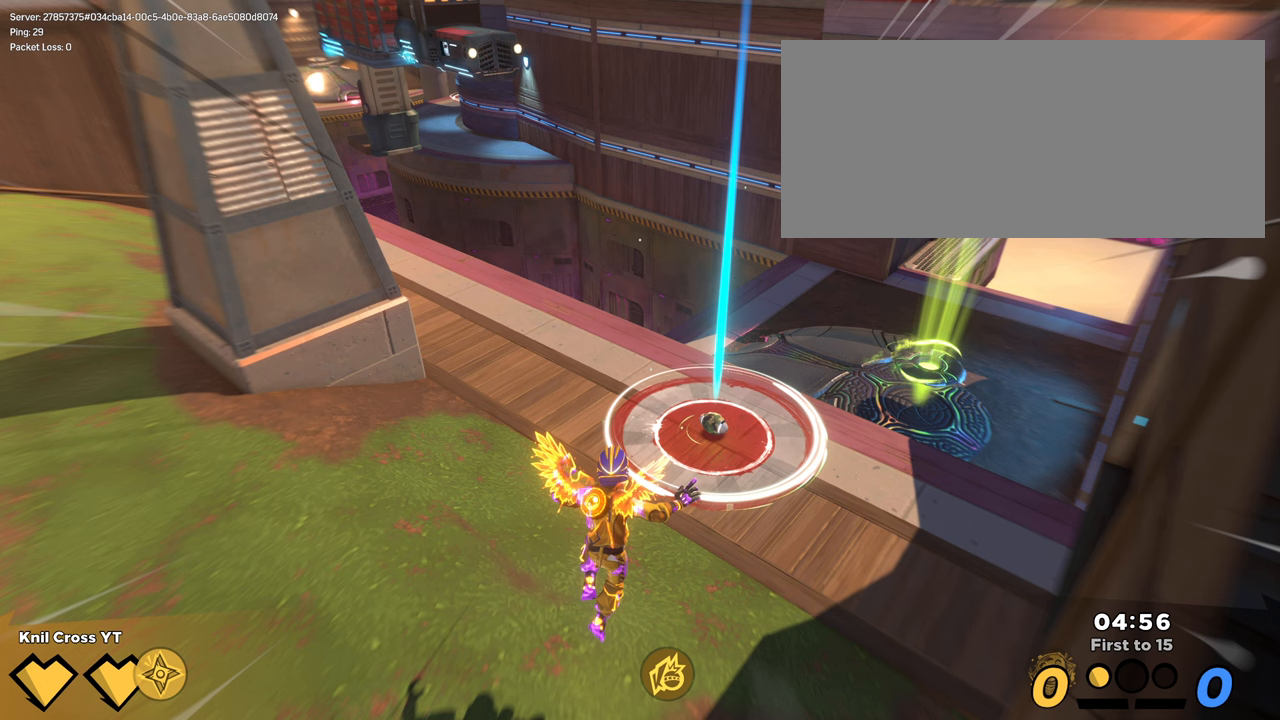
{"keys": ["w"], "mouse": [], "events": []}
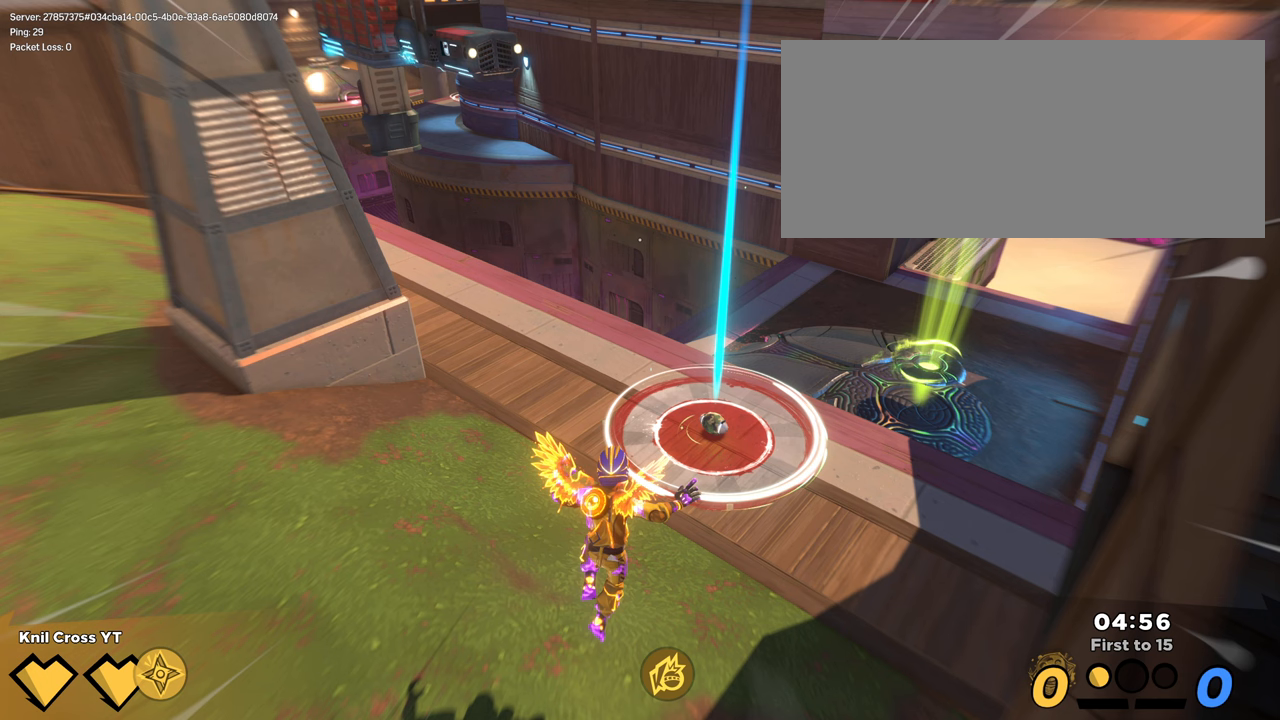
{"keys": ["w"], "mouse": [], "events": []}
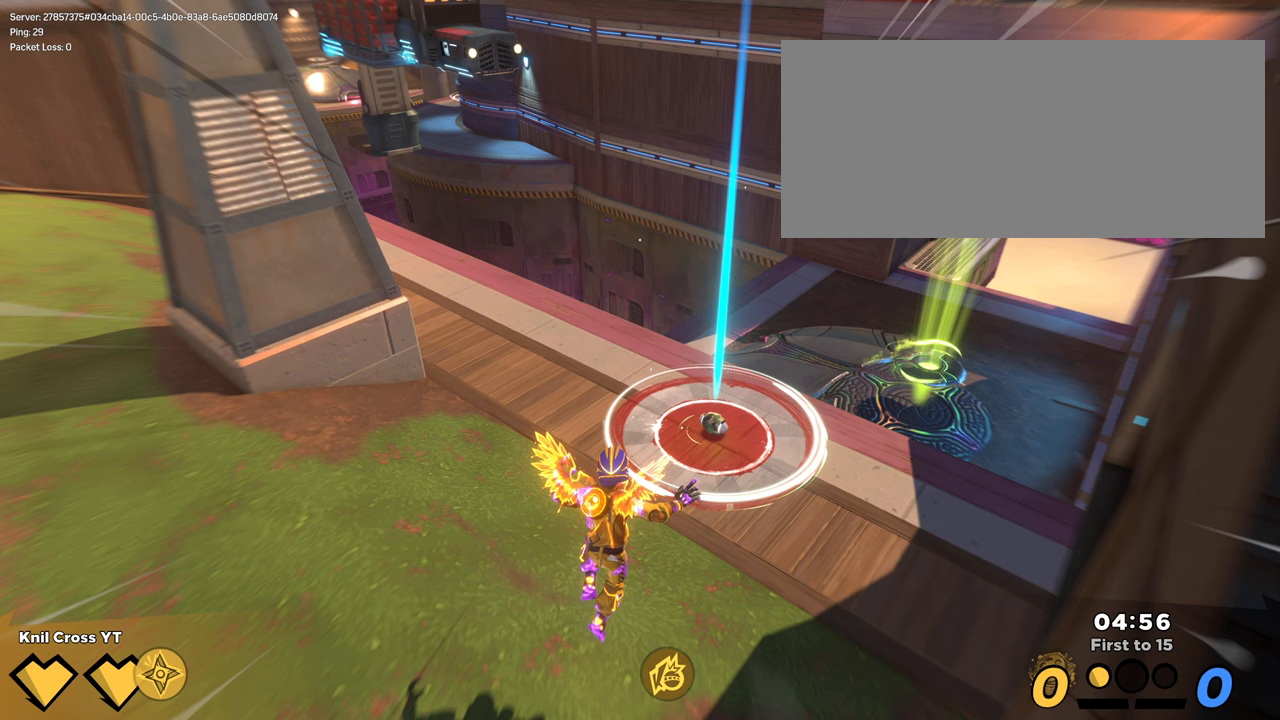
{"keys": ["e", "shift", "w"], "mouse": [], "events": [[233, "e", "down"], [233, "shift", "down"]]}
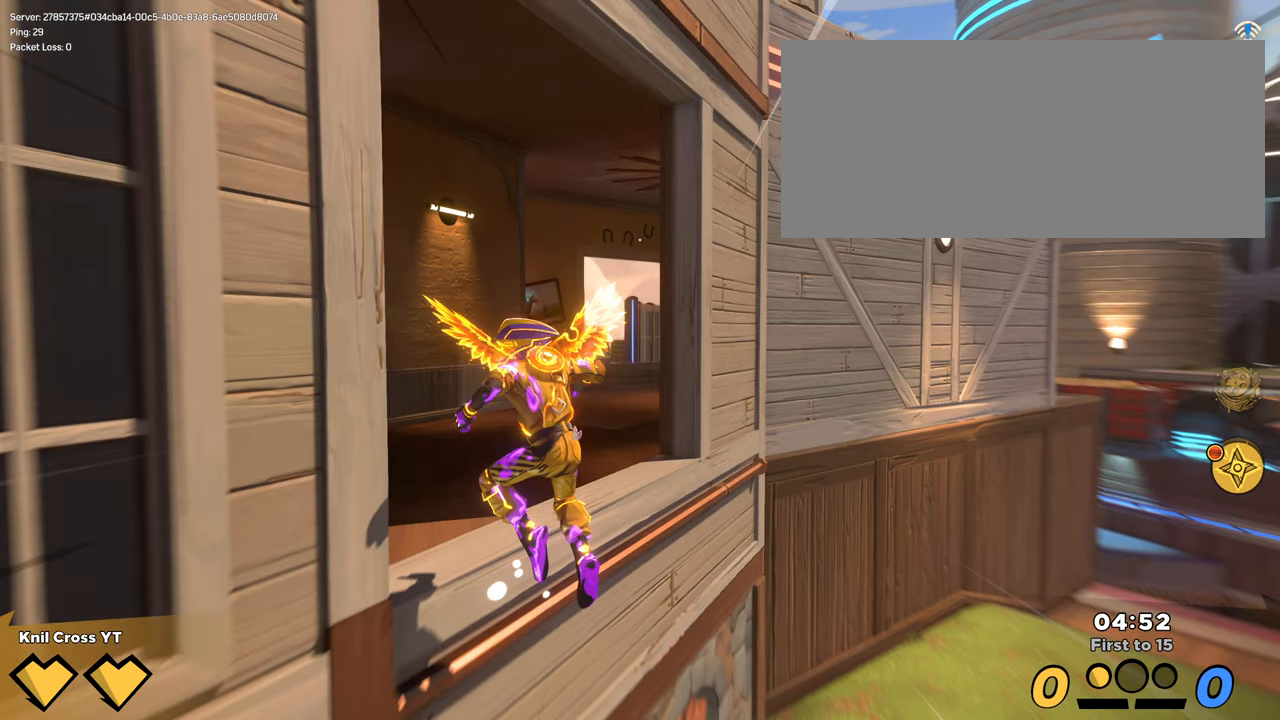
{"keys": ["e", "shift", "w"], "mouse": [], "events": []}
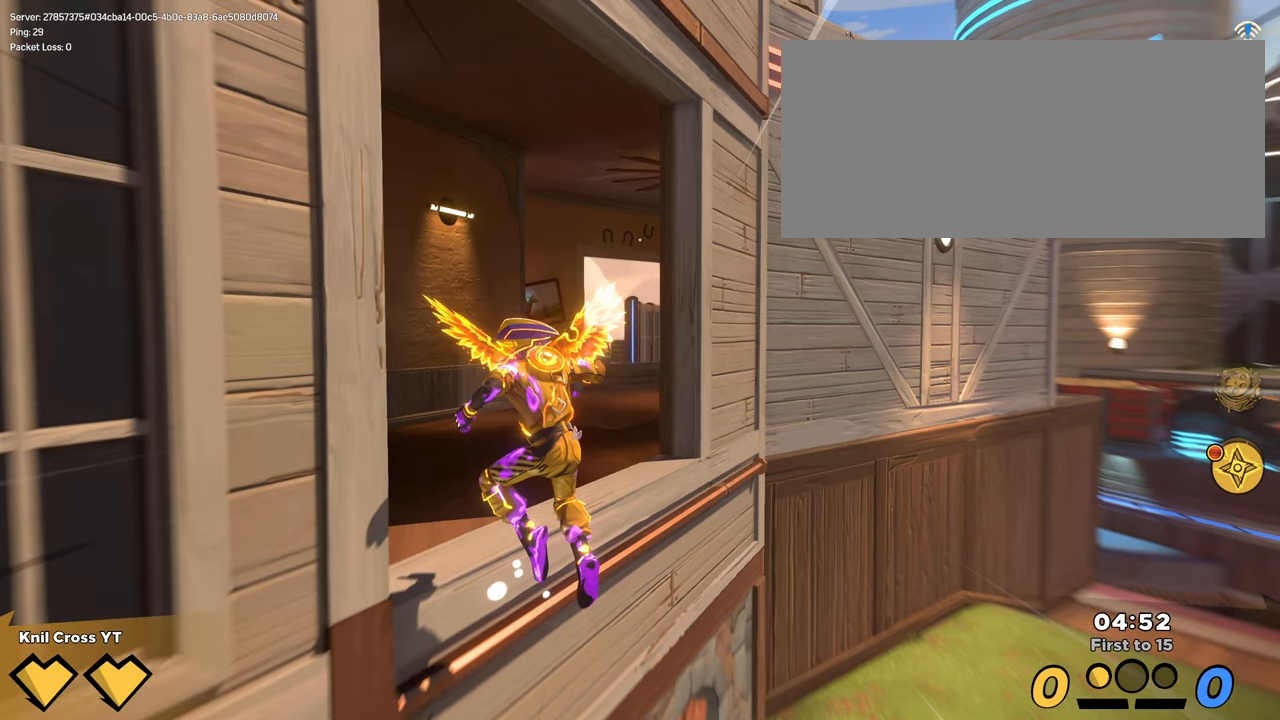
{"keys": ["e", "shift", "w"], "mouse": [], "events": []}
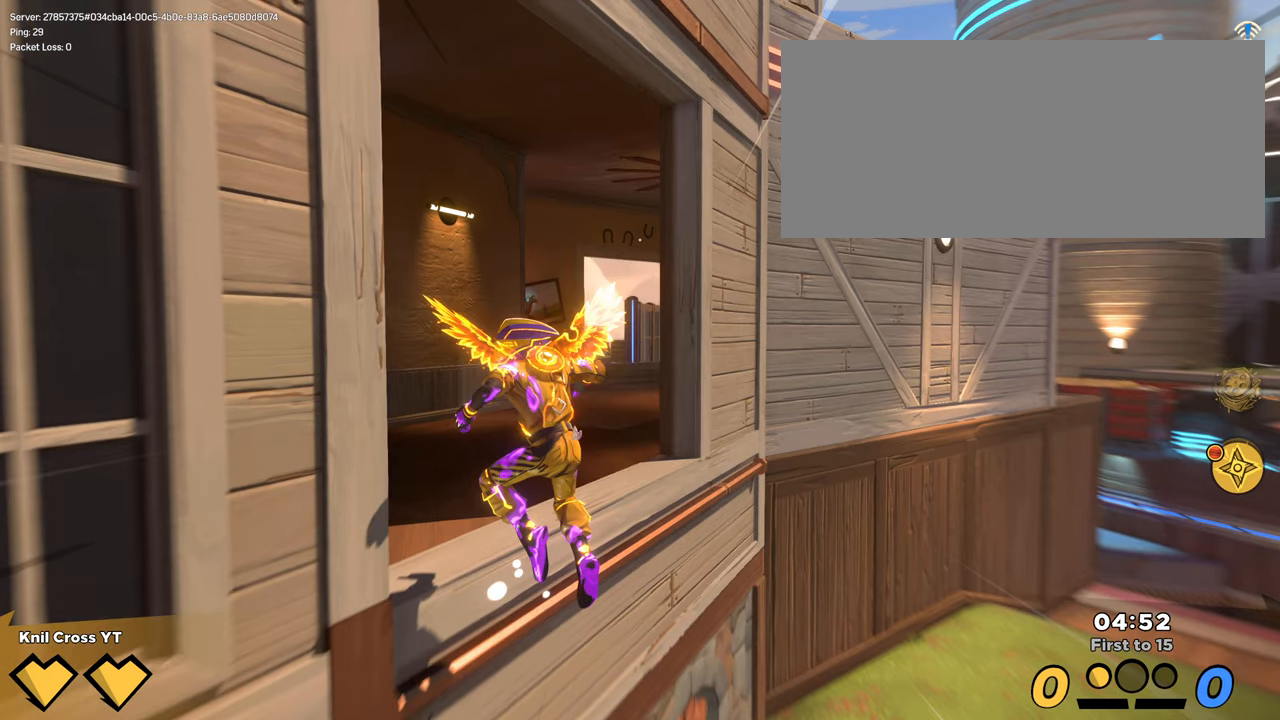
{"keys": ["e", "shift", "w"], "mouse": [], "events": []}
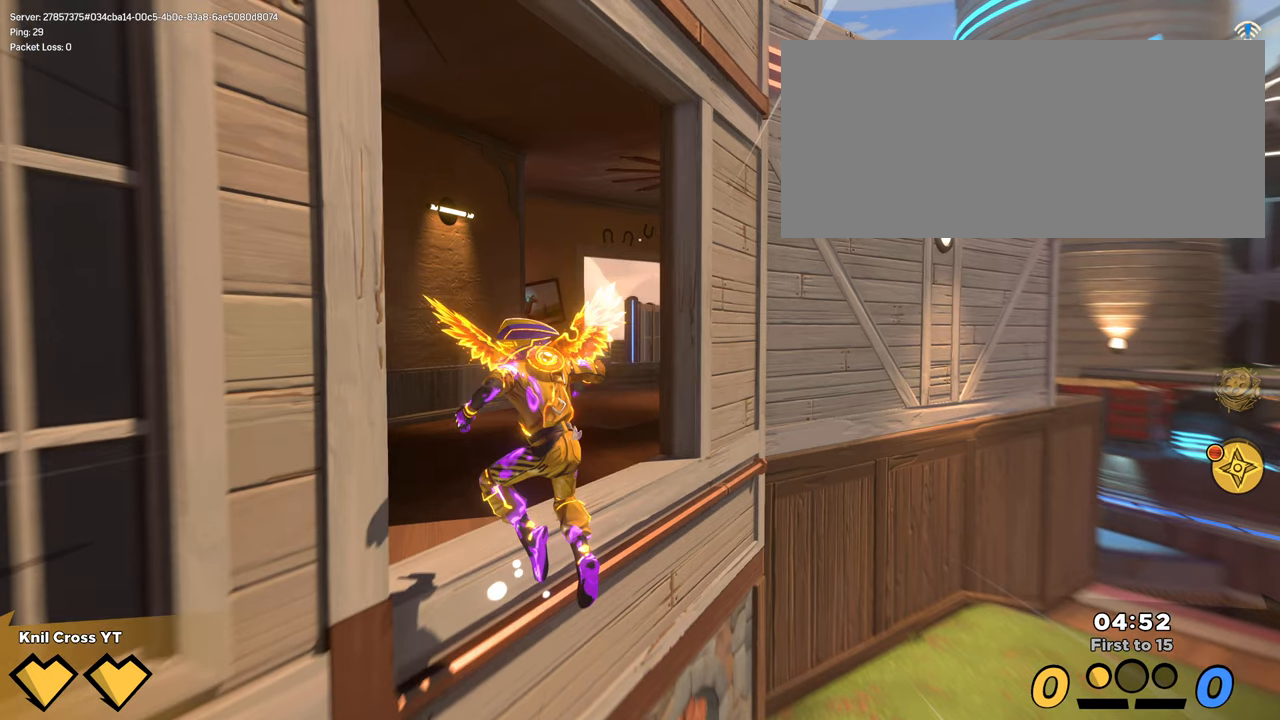
{"keys": ["e", "shift", "w"], "mouse": [], "events": []}
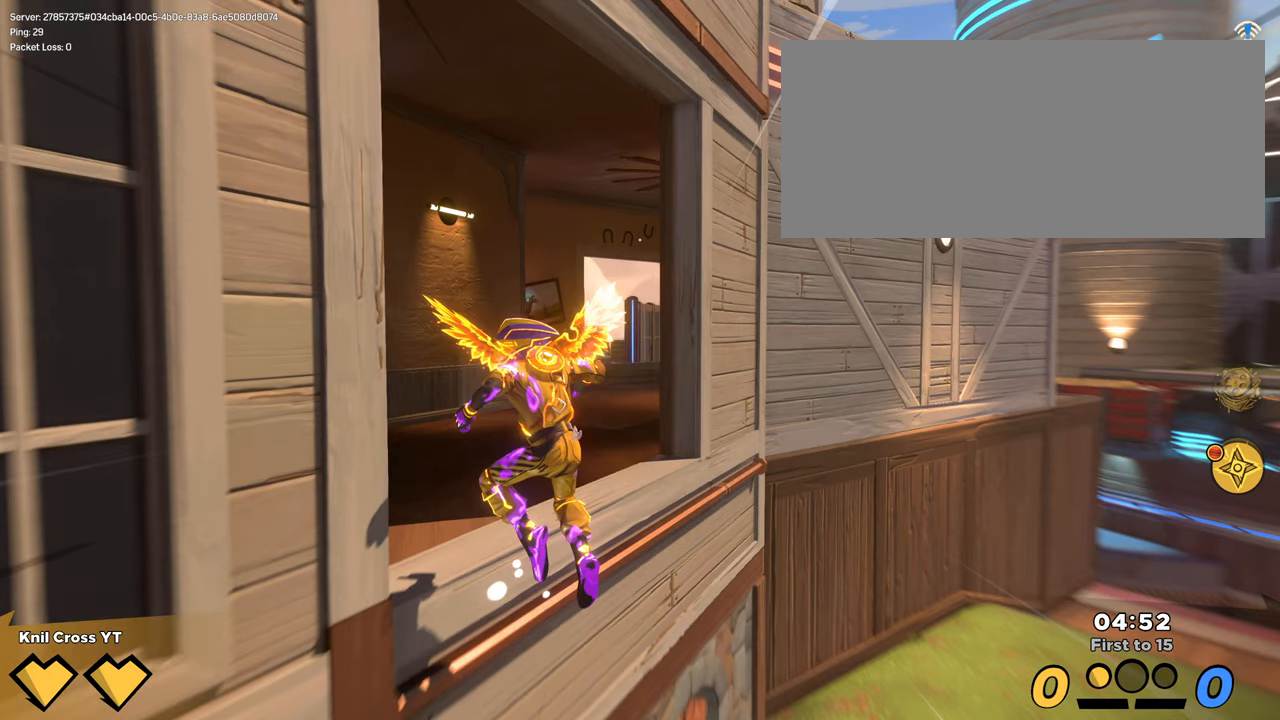
{"keys": ["shift", "w"], "mouse": [], "events": [[333, "e", "up"]]}
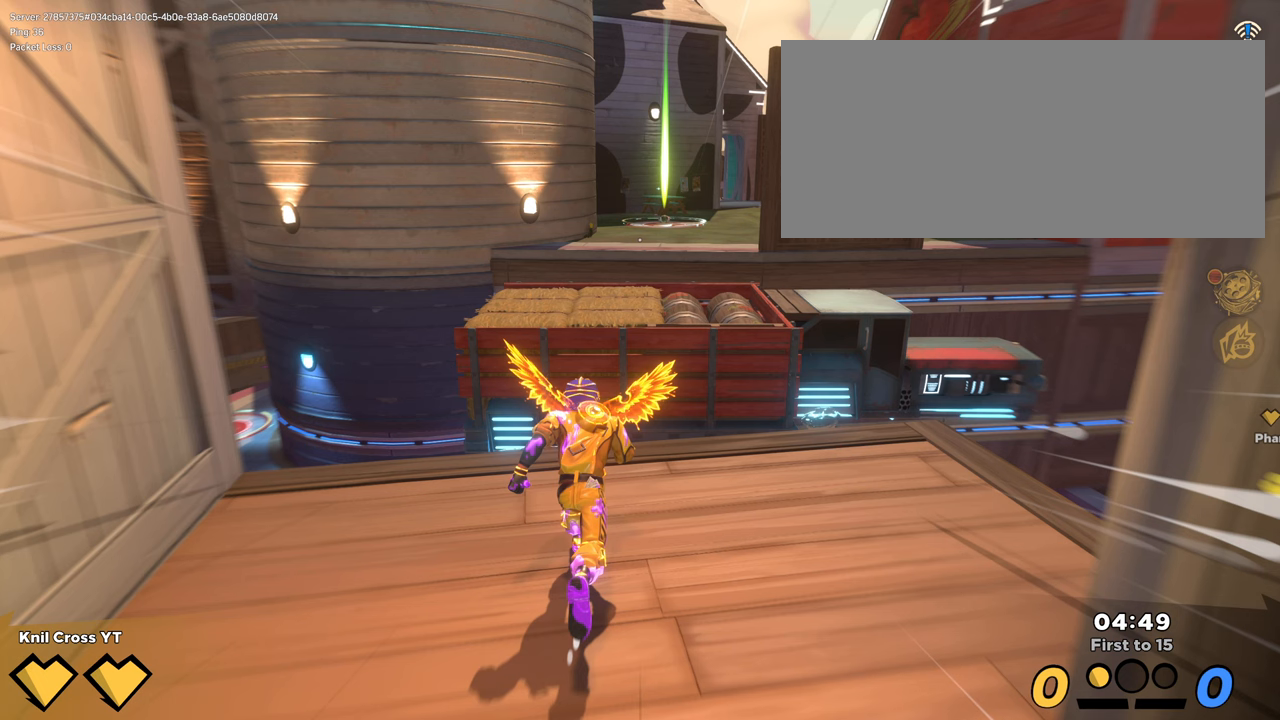
{"keys": ["shift", "w"], "mouse": [], "events": []}
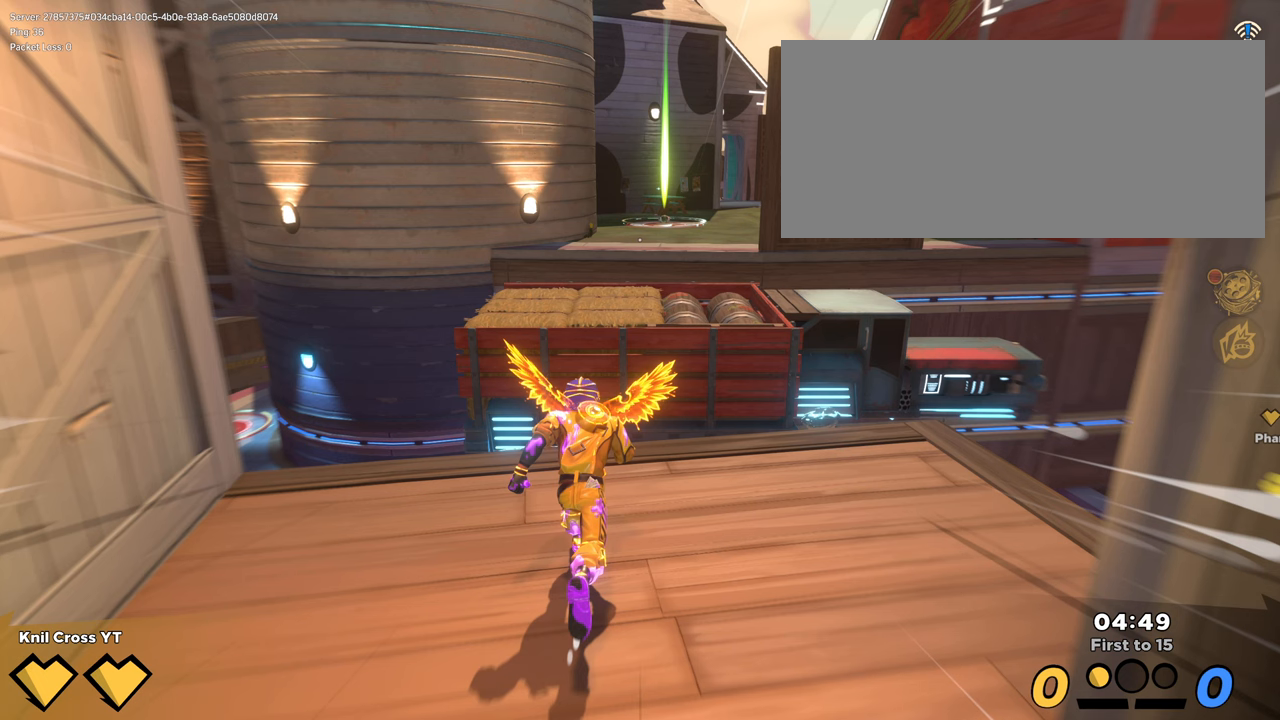
{"keys": ["shift", "w"], "mouse": [], "events": []}
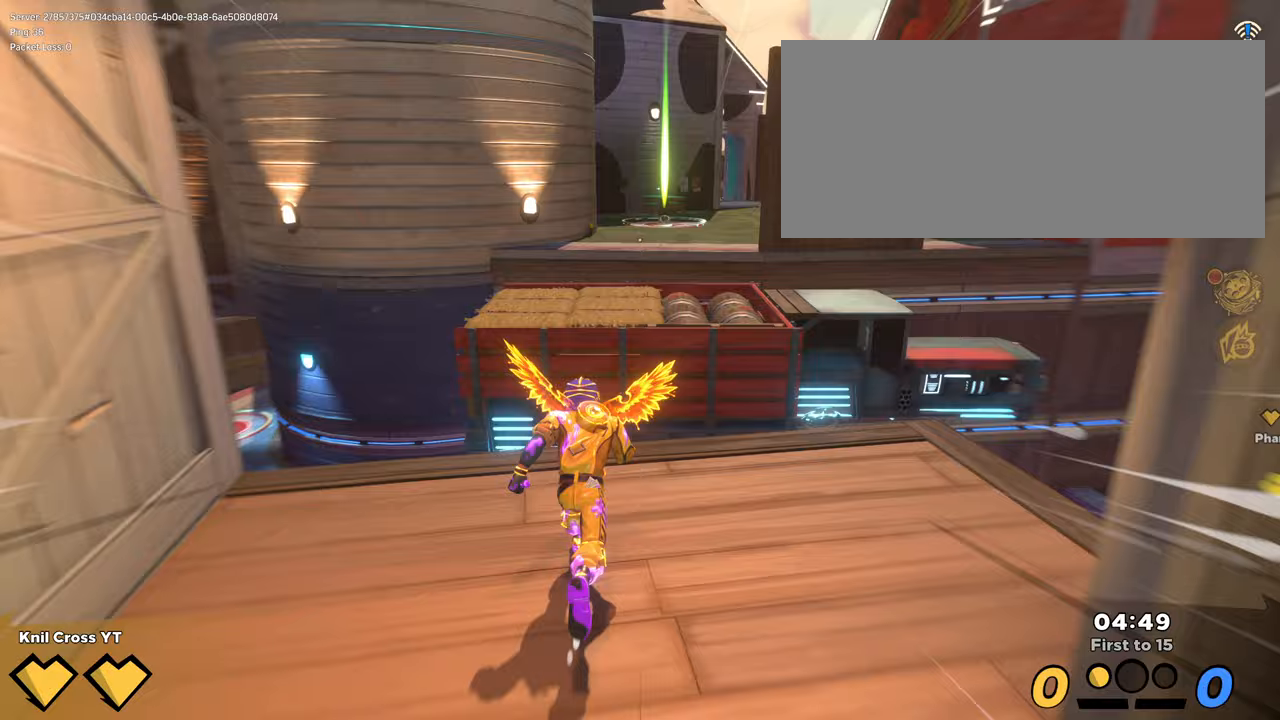
{"keys": ["shift", "space", "w"], "mouse": [], "events": [[33, "space", "down"]]}
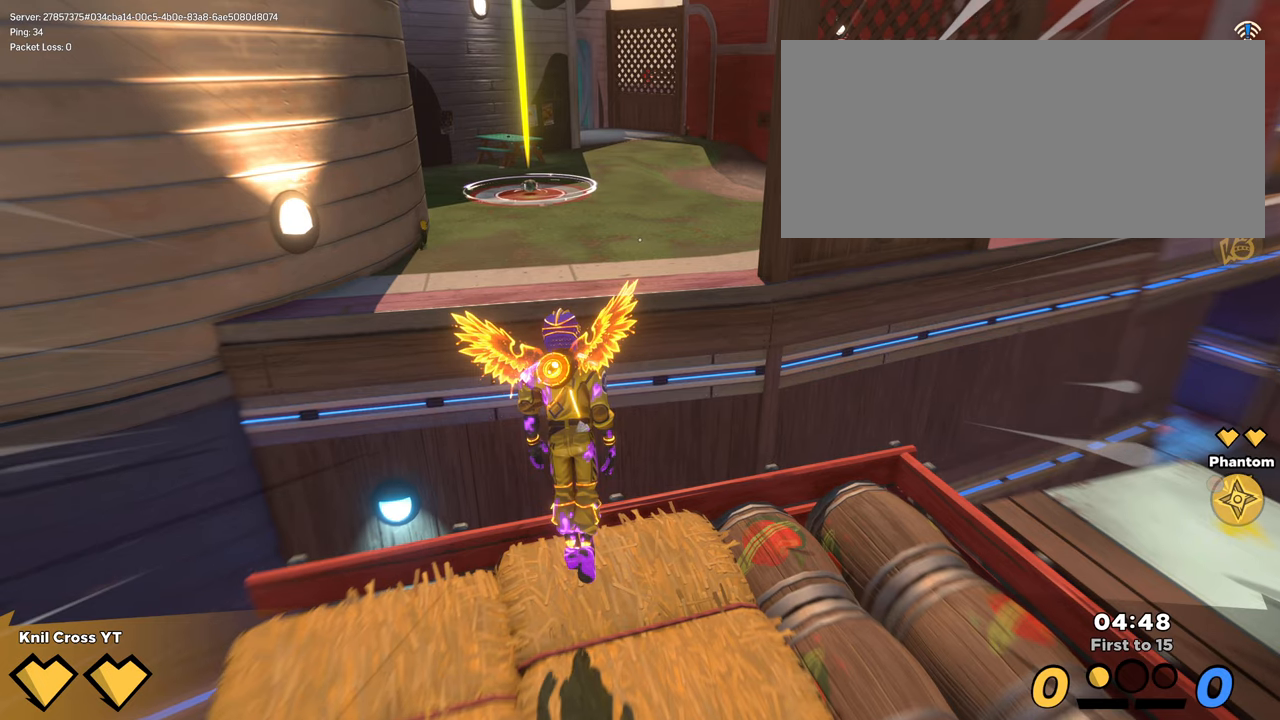
{"keys": ["shift", "space", "w"], "mouse": [], "events": []}
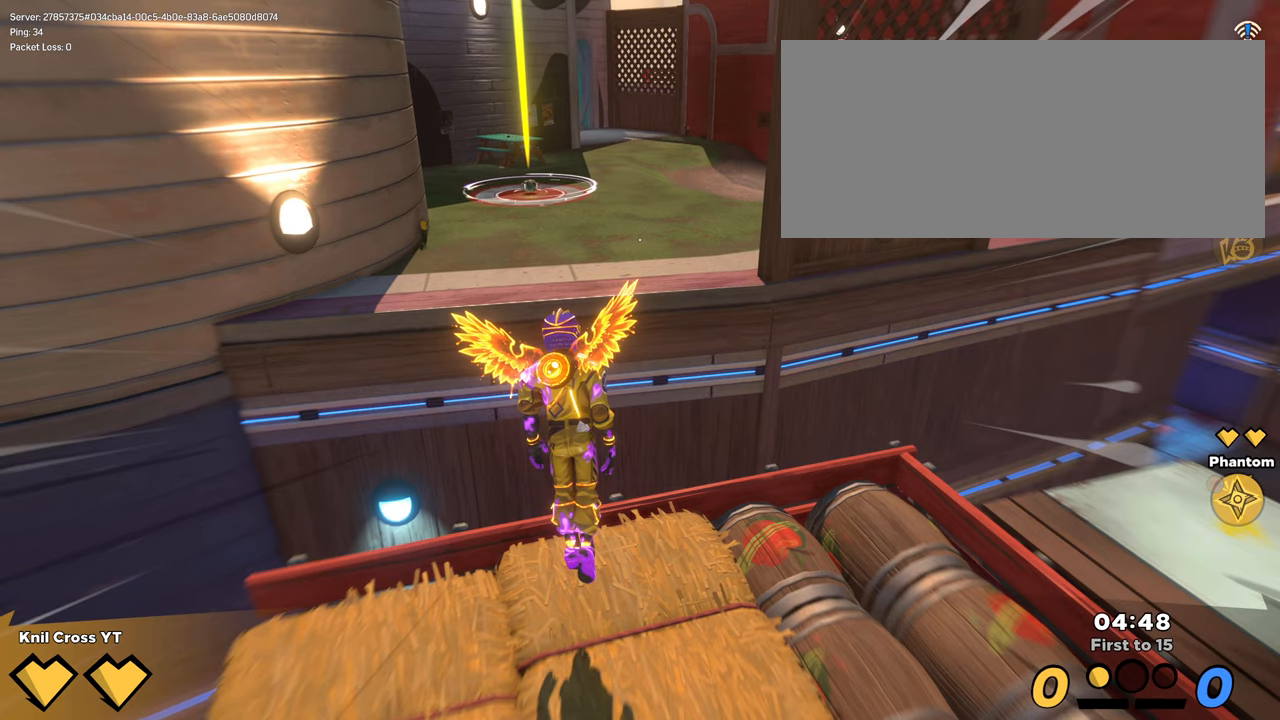
{"keys": ["shift", "space", "w"], "mouse": [], "events": []}
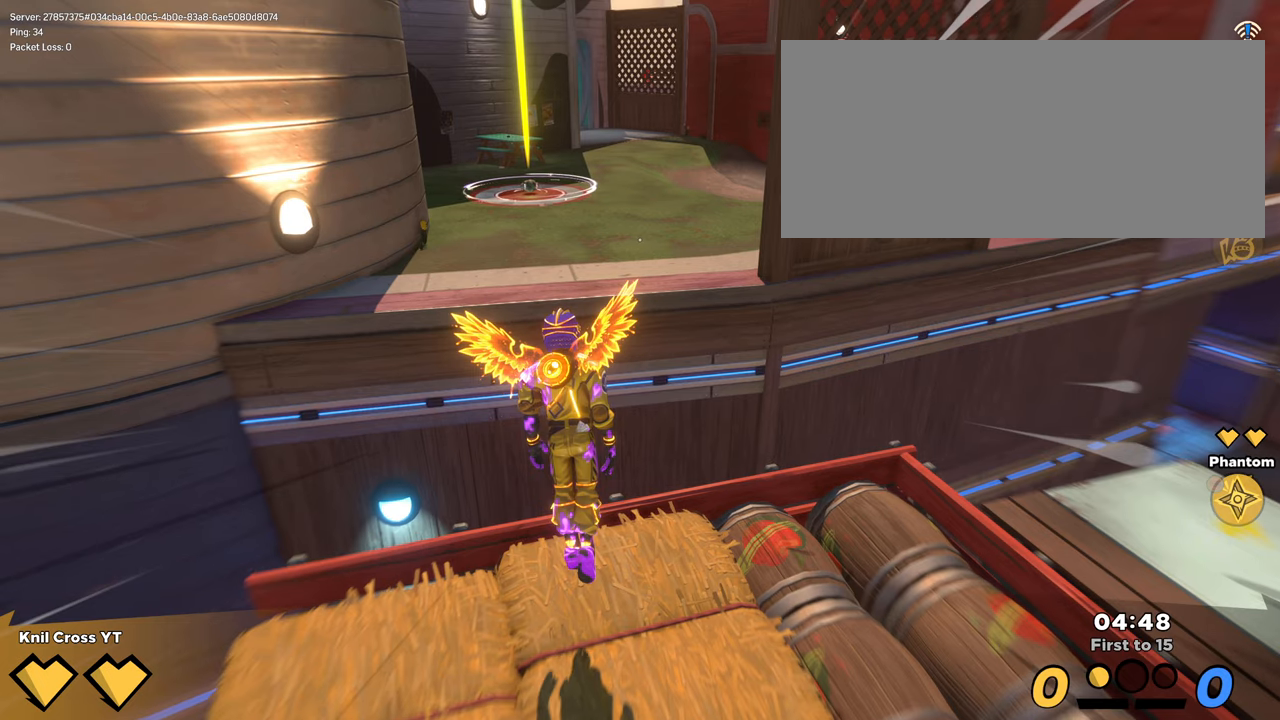
{"keys": ["shift", "w"], "mouse": [], "events": [[367, "q", "down"], [467, "q", "up"], [467, "space", "up"]]}
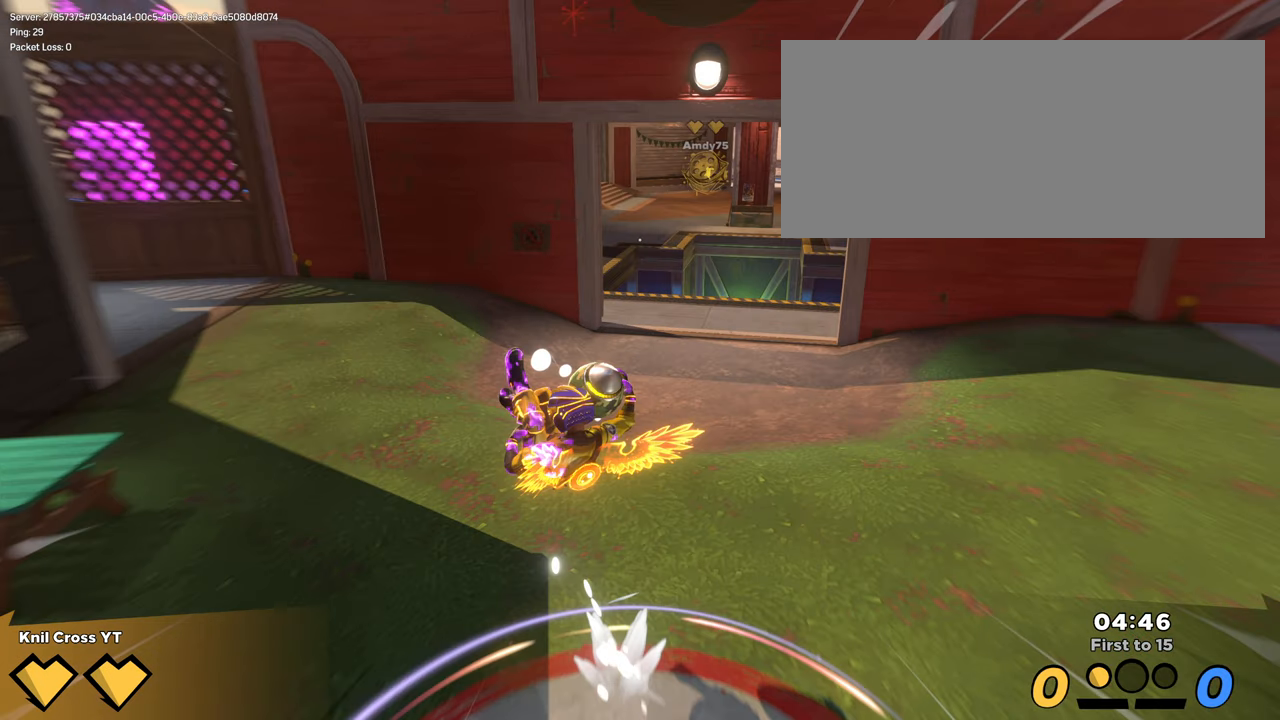
{"keys": ["shift", "w"], "mouse": [], "events": []}
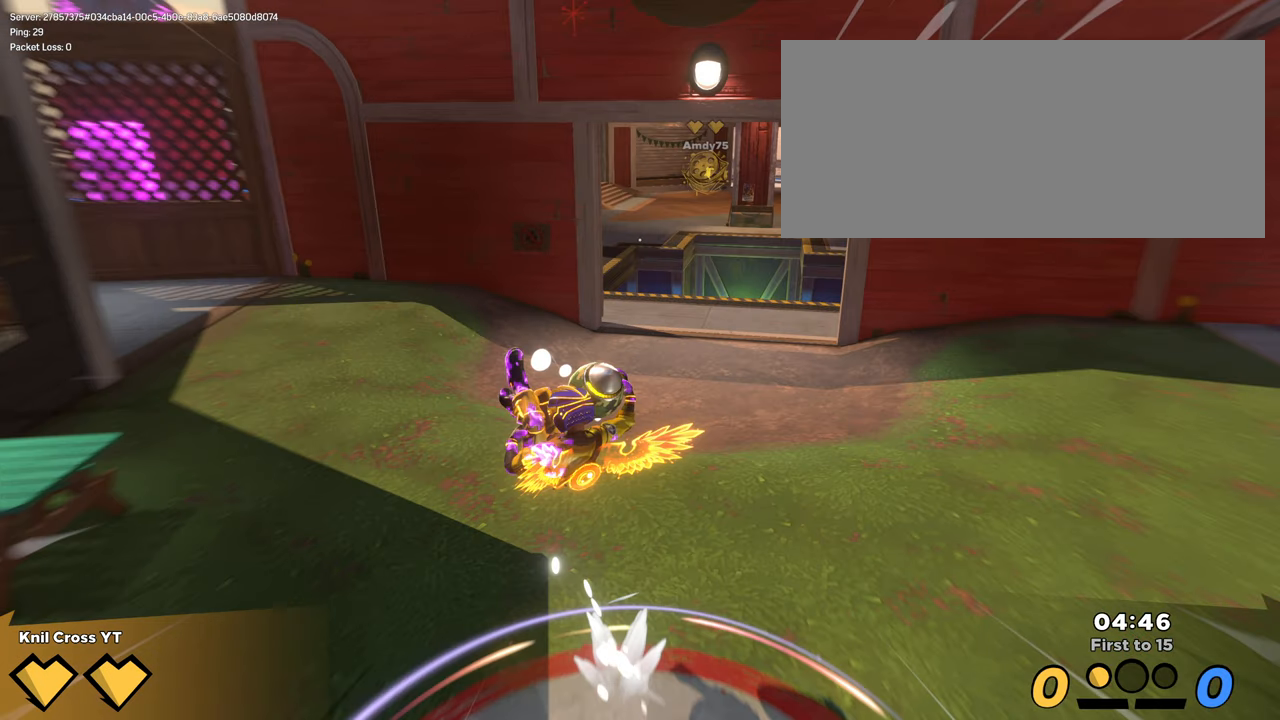
{"keys": ["shift", "w"], "mouse": [], "events": []}
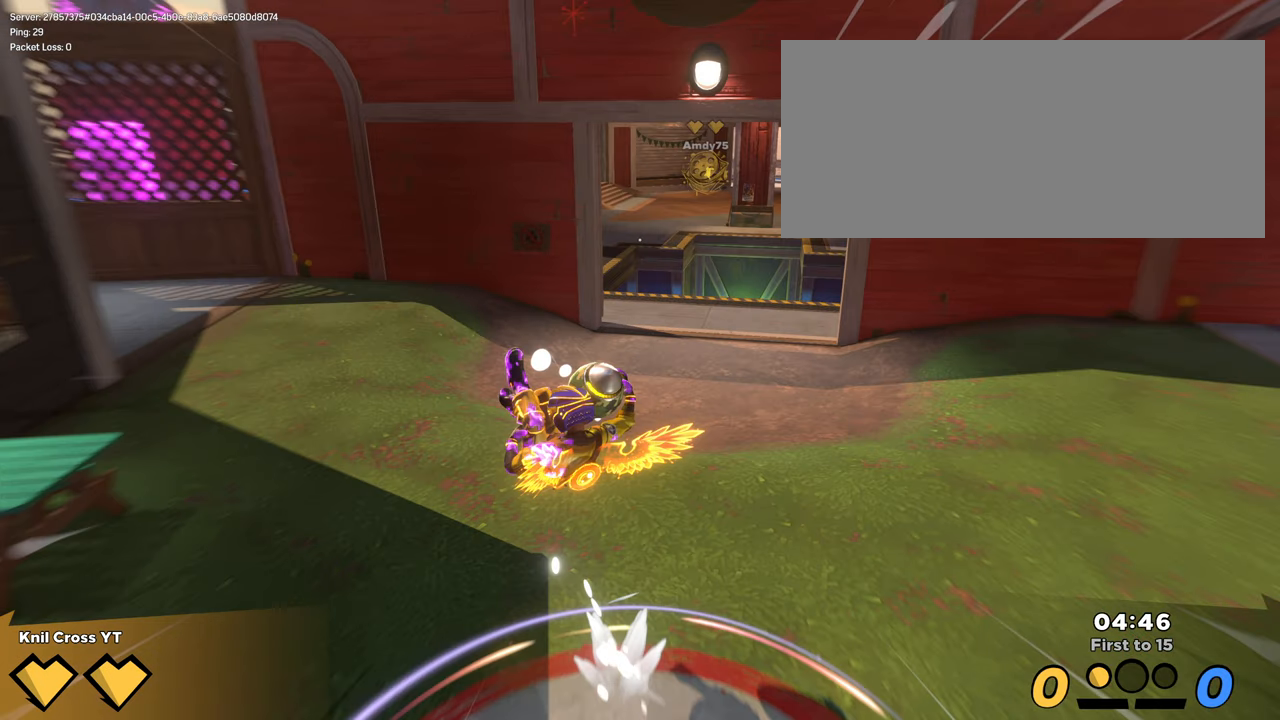
{"keys": ["shift", "w"], "mouse": [], "events": []}
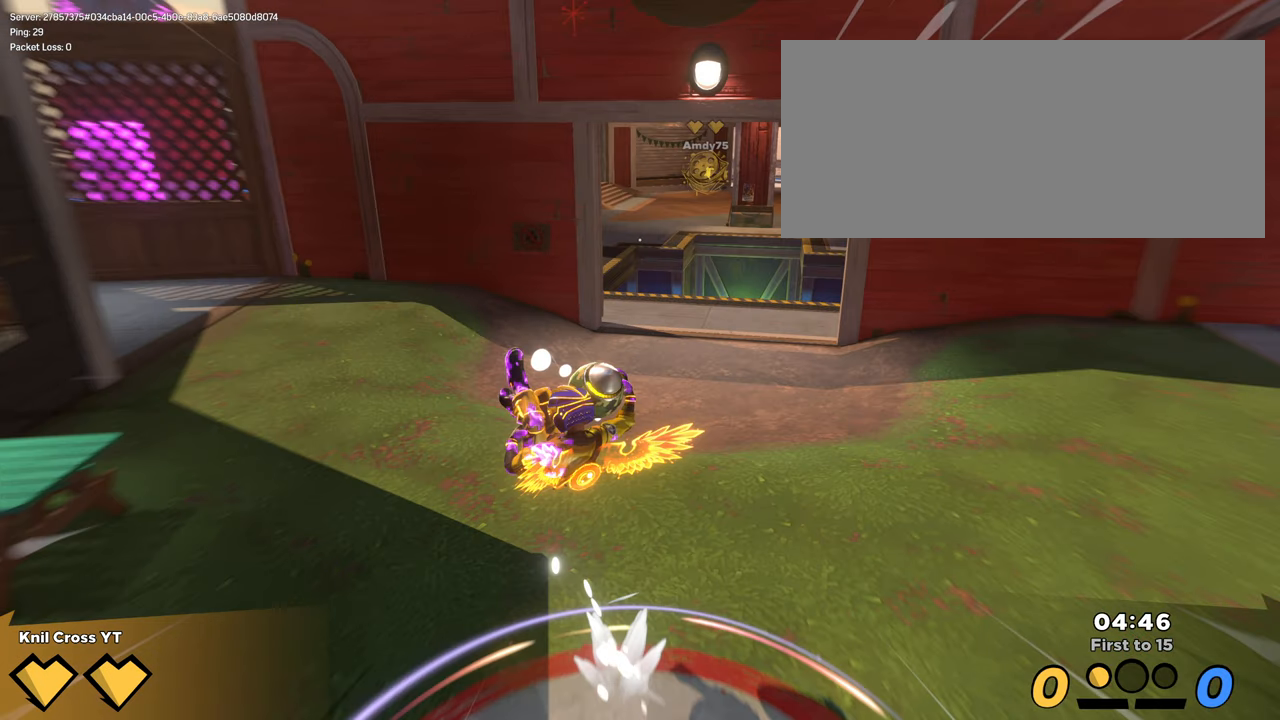
{"keys": ["shift", "w"], "mouse": [], "events": []}
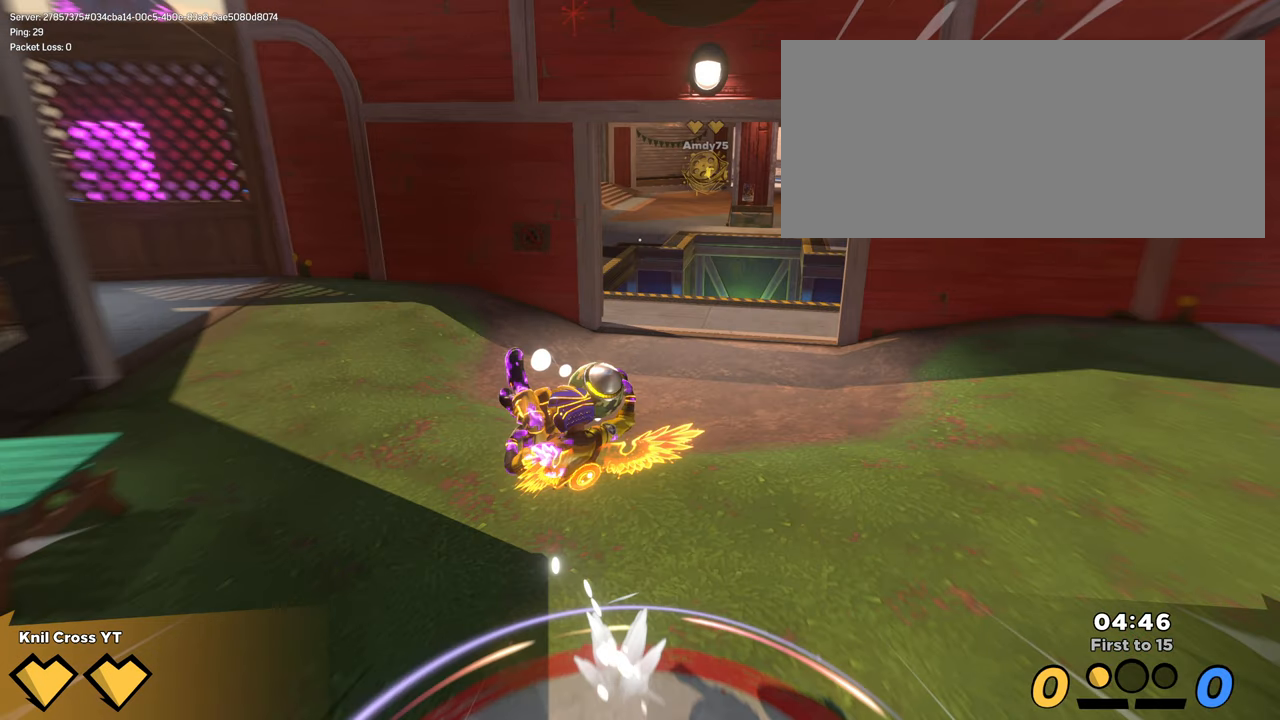
{"keys": ["shift", "w"], "mouse": [], "events": []}
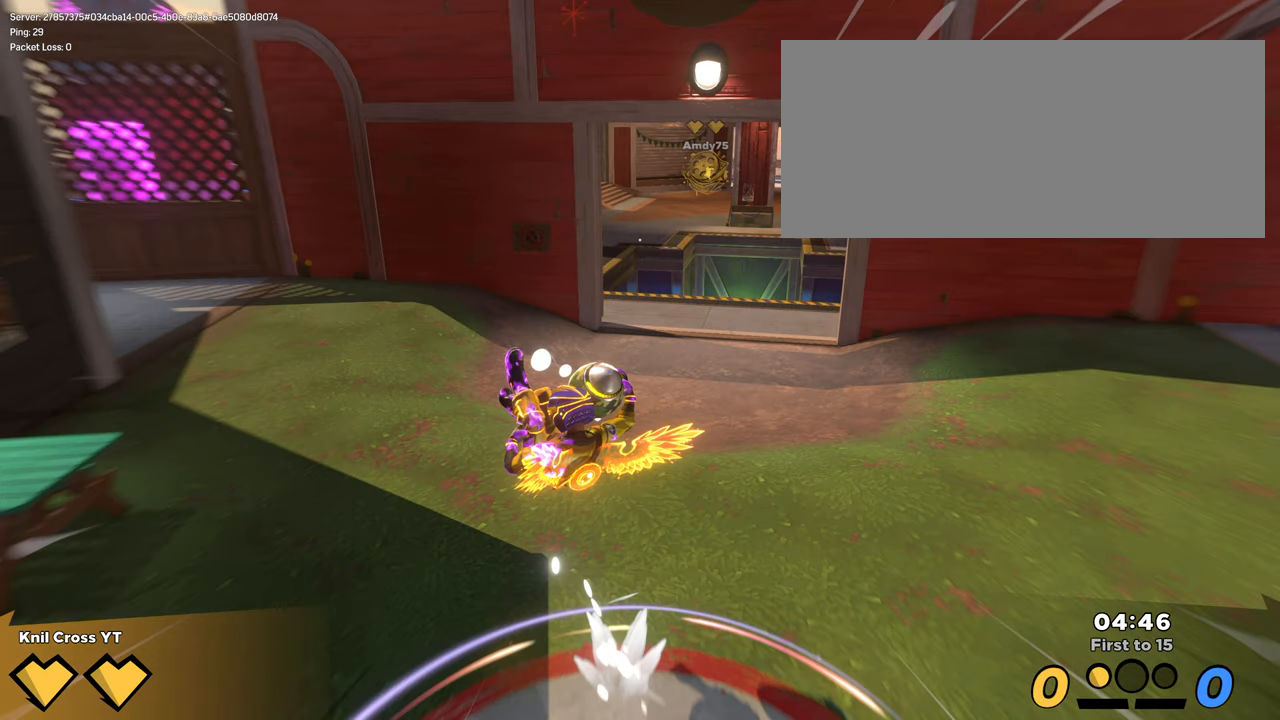
{"keys": ["shift", "w"], "mouse": [], "events": []}
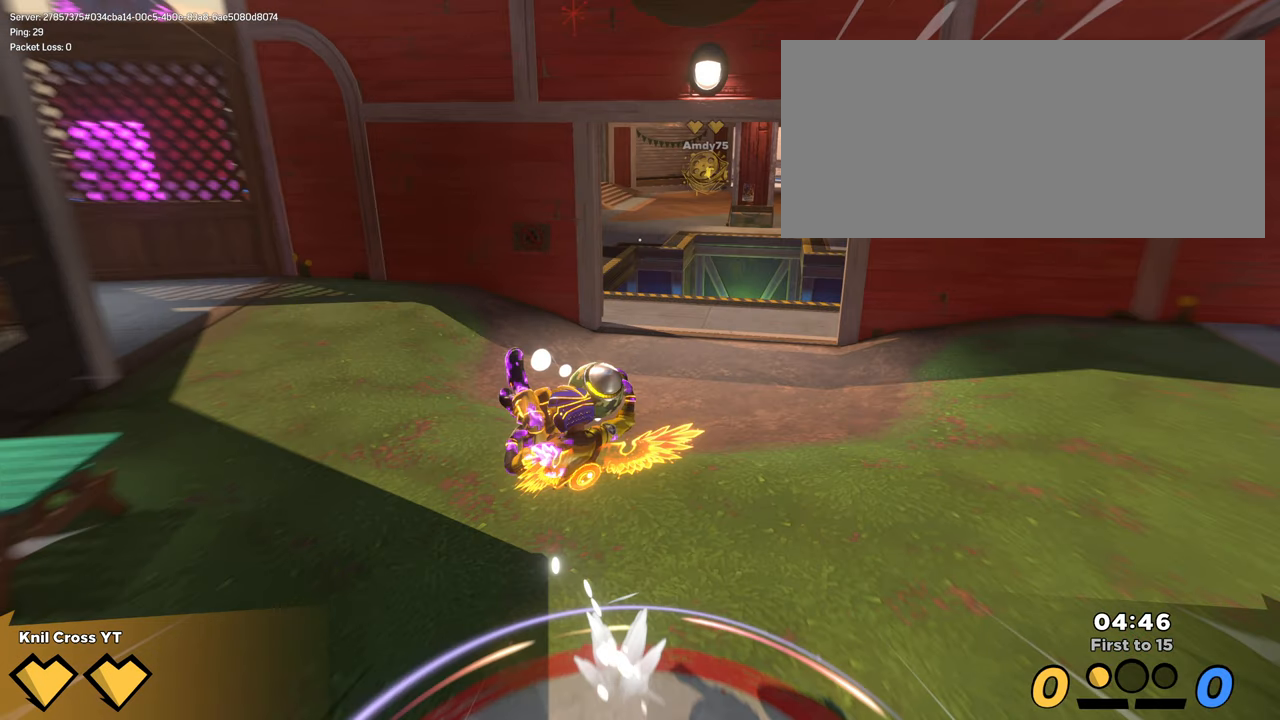
{"keys": ["shift", "w"], "mouse": [], "events": []}
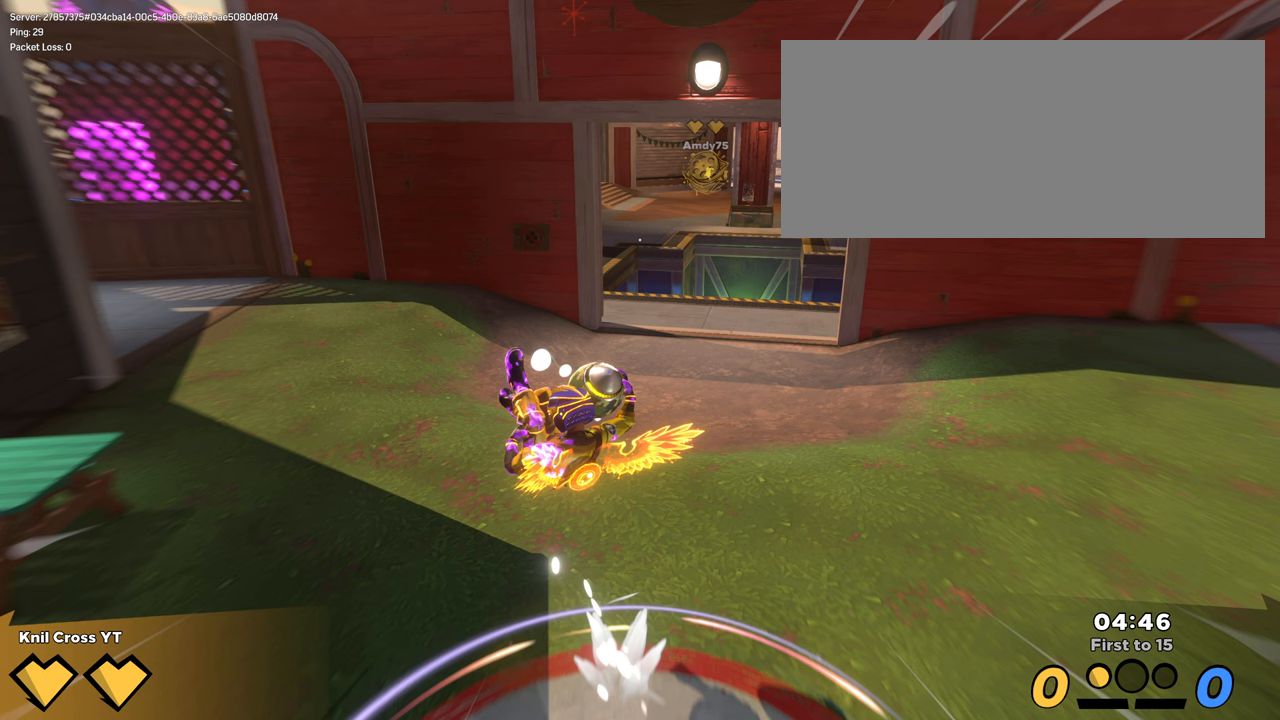
{"keys": ["shift", "w"], "mouse": [], "events": []}
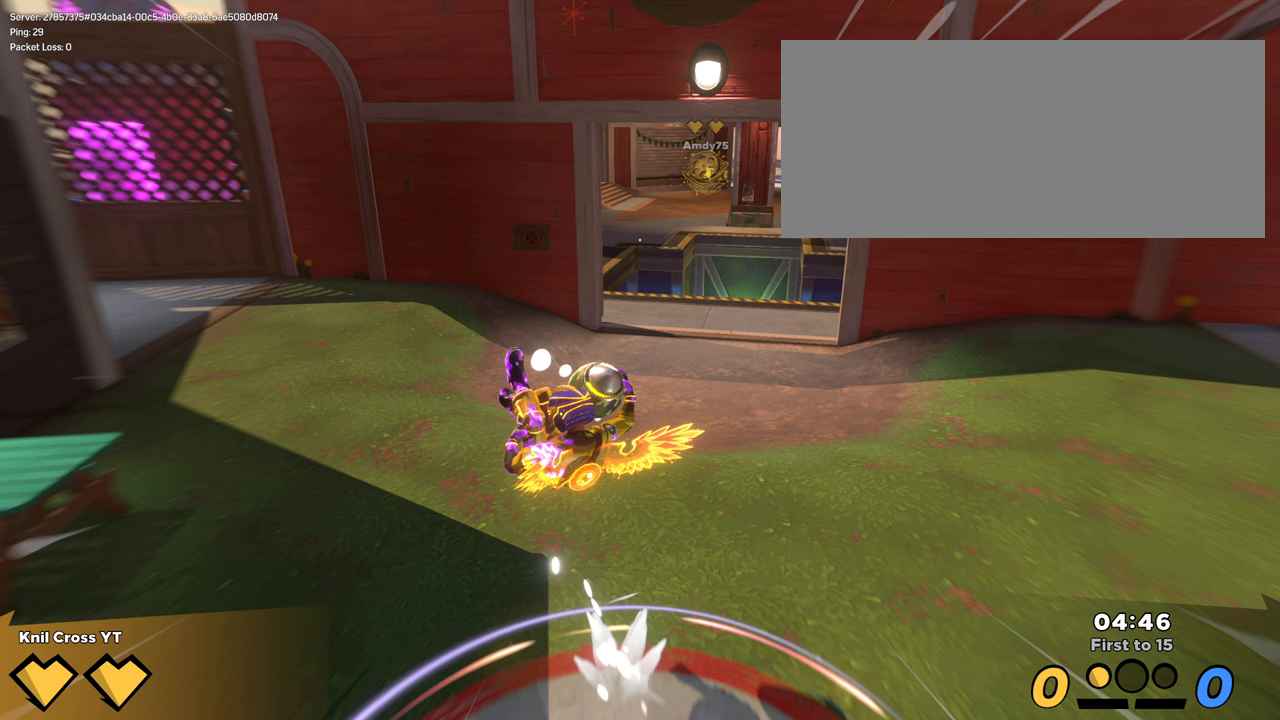
{"keys": ["shift", "w"], "mouse": [], "events": []}
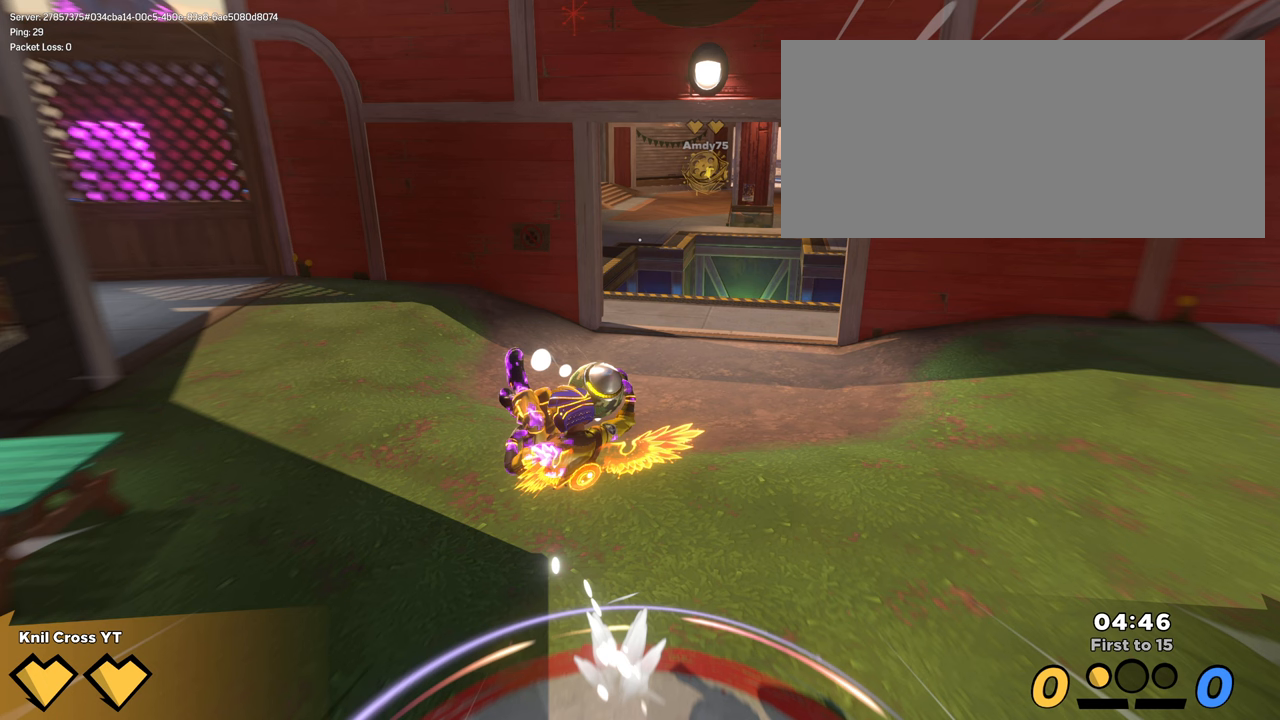
{"keys": ["shift", "w"], "mouse": [], "events": []}
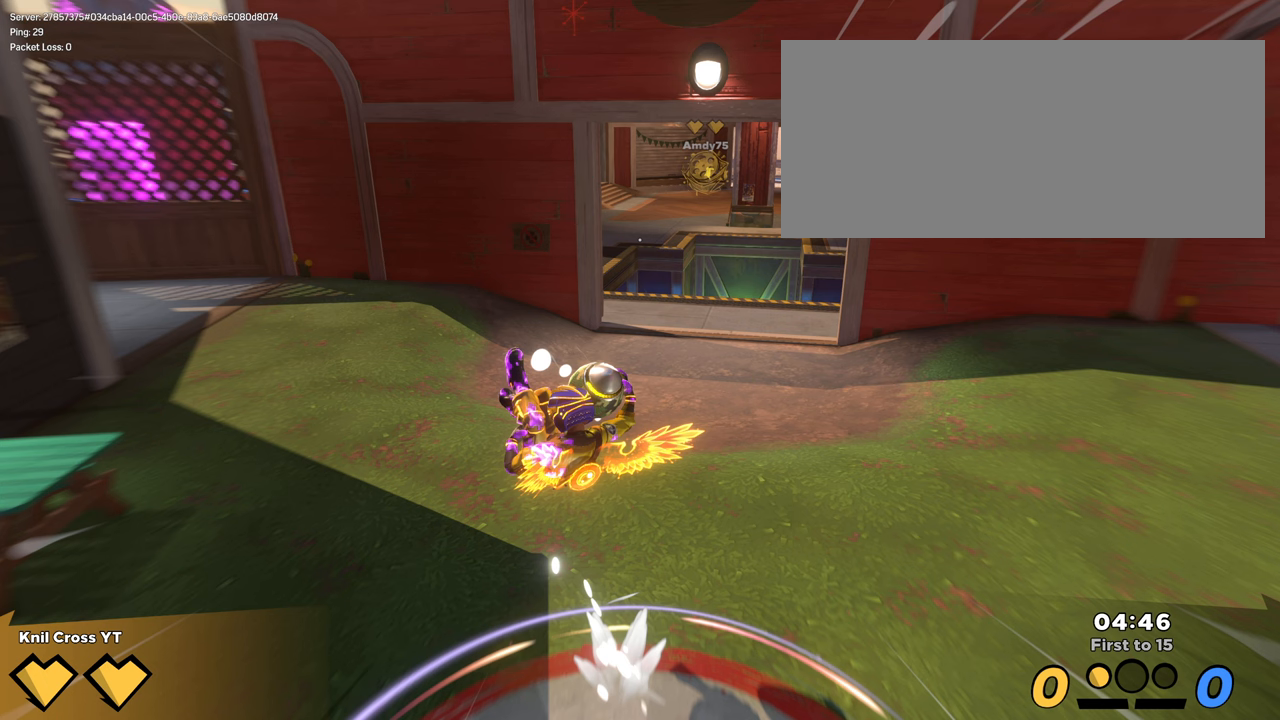
{"keys": ["shift", "w"], "mouse": [], "events": []}